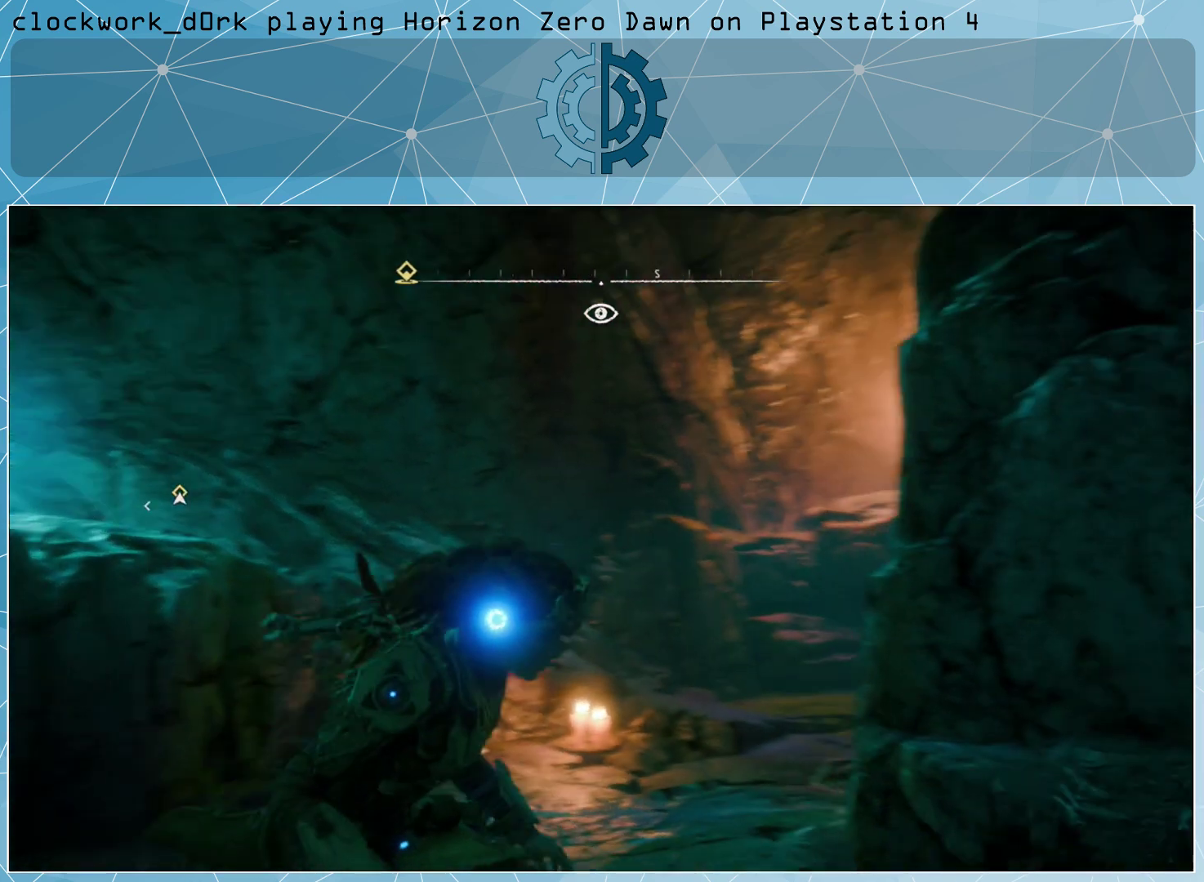
Gameplay with a controller (PlayStation layout); each line is a JSON object with the inputs held at the frame after it. "events" lists button and stick changes between this image and that frame as [ms after this image, input, new state], when the widget could be followed in between.
{"buttons": [], "left_stick": "right", "right_stick": "center", "events": [[67, "right_stick", "center"], [167, "right_stick", "right"], [233, "left_stick", "down-right"], [233, "right_stick", "up-right"], [433, "right_stick", "center"], [500, "left_stick", "right"]]}
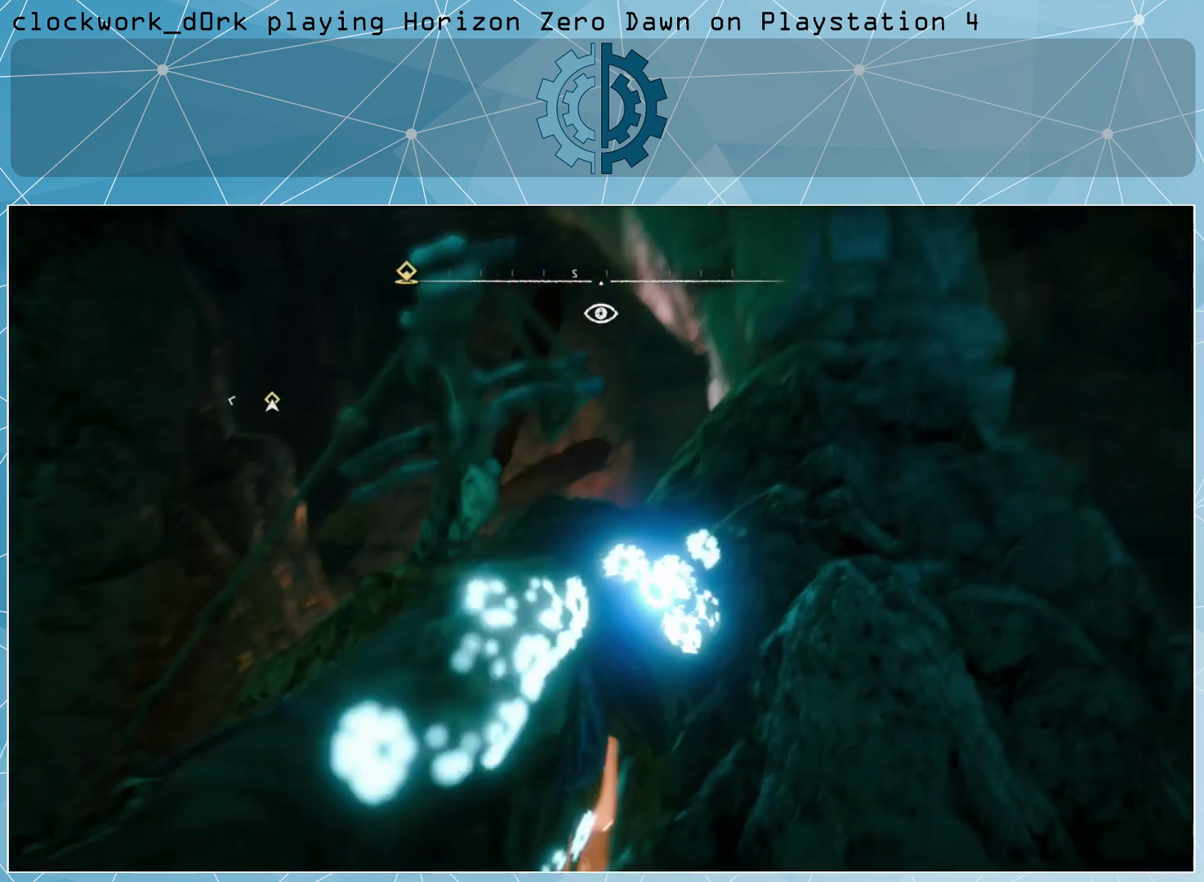
{"buttons": [], "left_stick": "up-right", "right_stick": "right", "events": [[33, "right_stick", "down"], [200, "left_stick", "up-right"], [200, "right_stick", "down-right"], [333, "right_stick", "center"], [467, "right_stick", "right"]]}
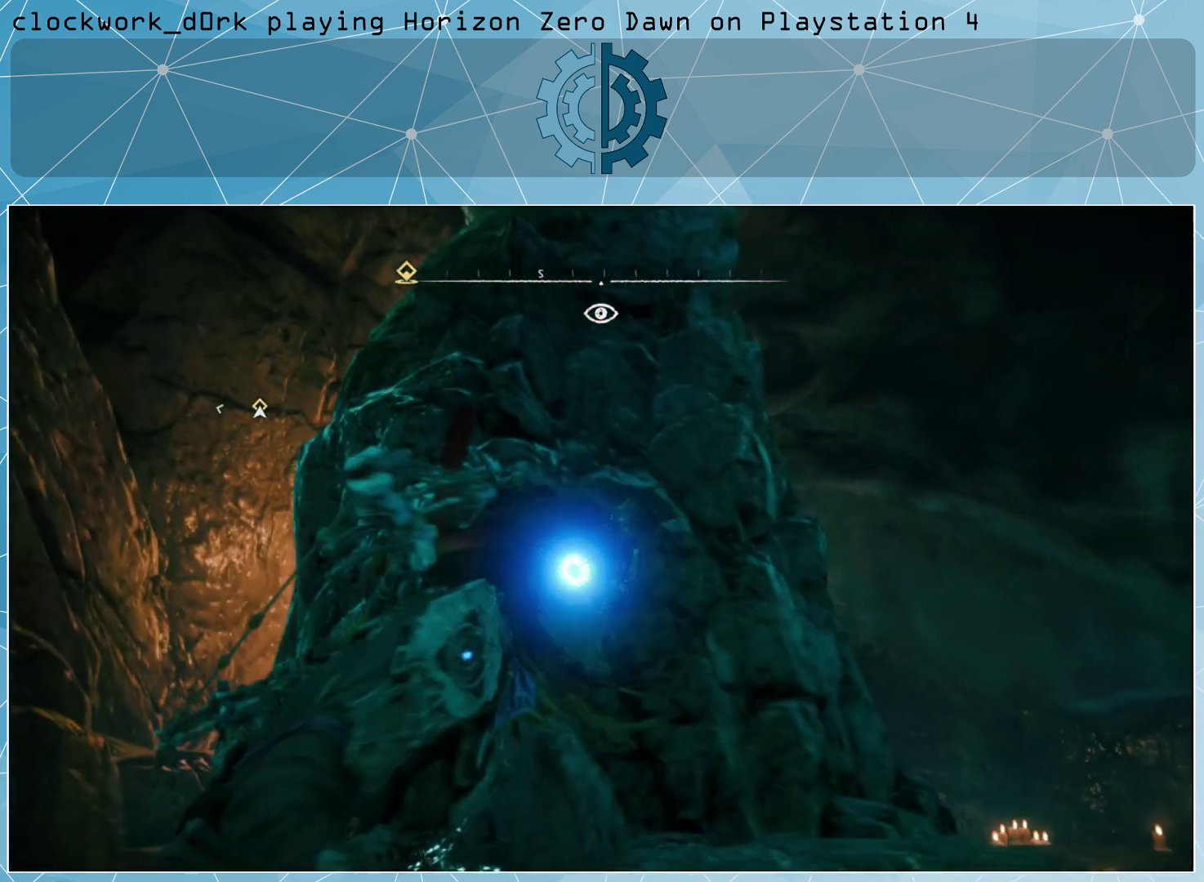
{"buttons": [], "left_stick": "up-right", "right_stick": "center", "events": [[167, "right_stick", "center"], [300, "right_stick", "down-right"], [500, "right_stick", "center"]]}
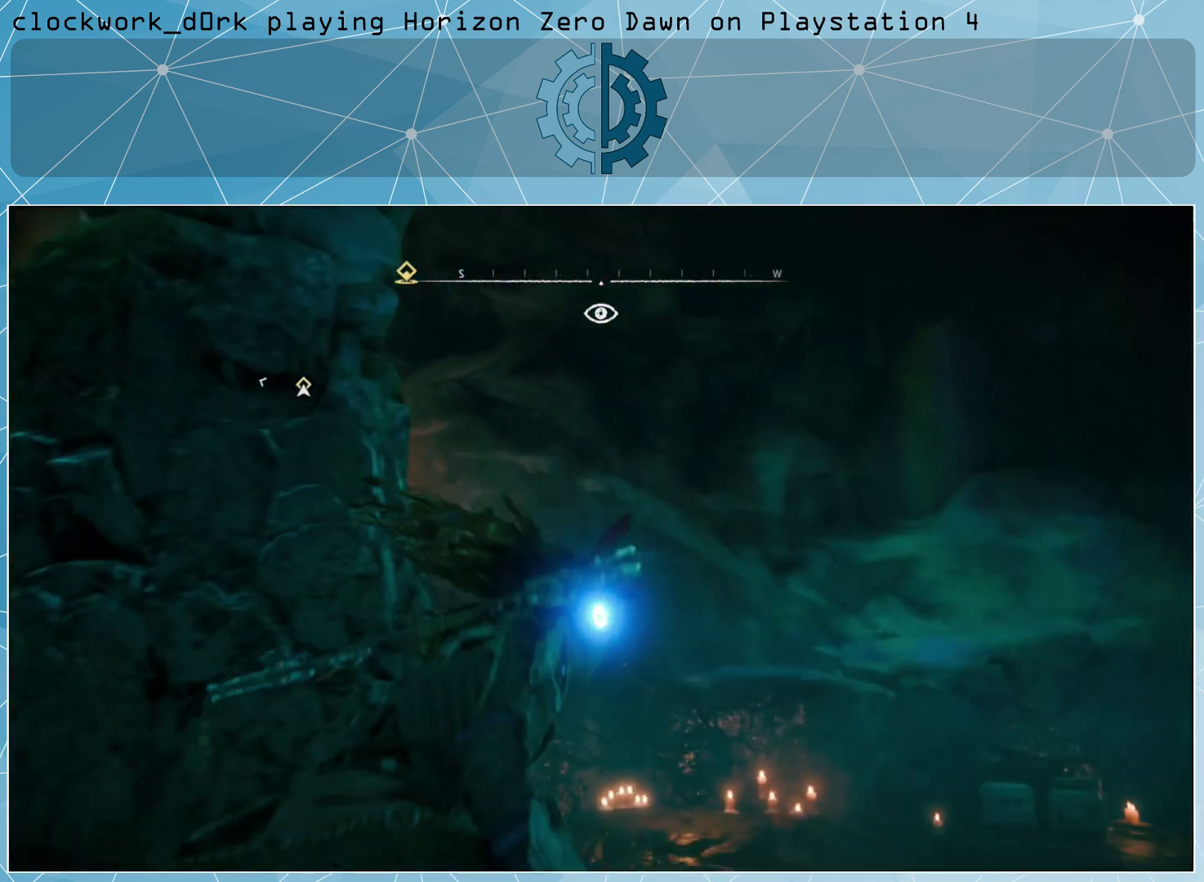
{"buttons": [], "left_stick": "up-right", "right_stick": "center", "events": [[300, "CIRCLE", "down"], [400, "CIRCLE", "up"]]}
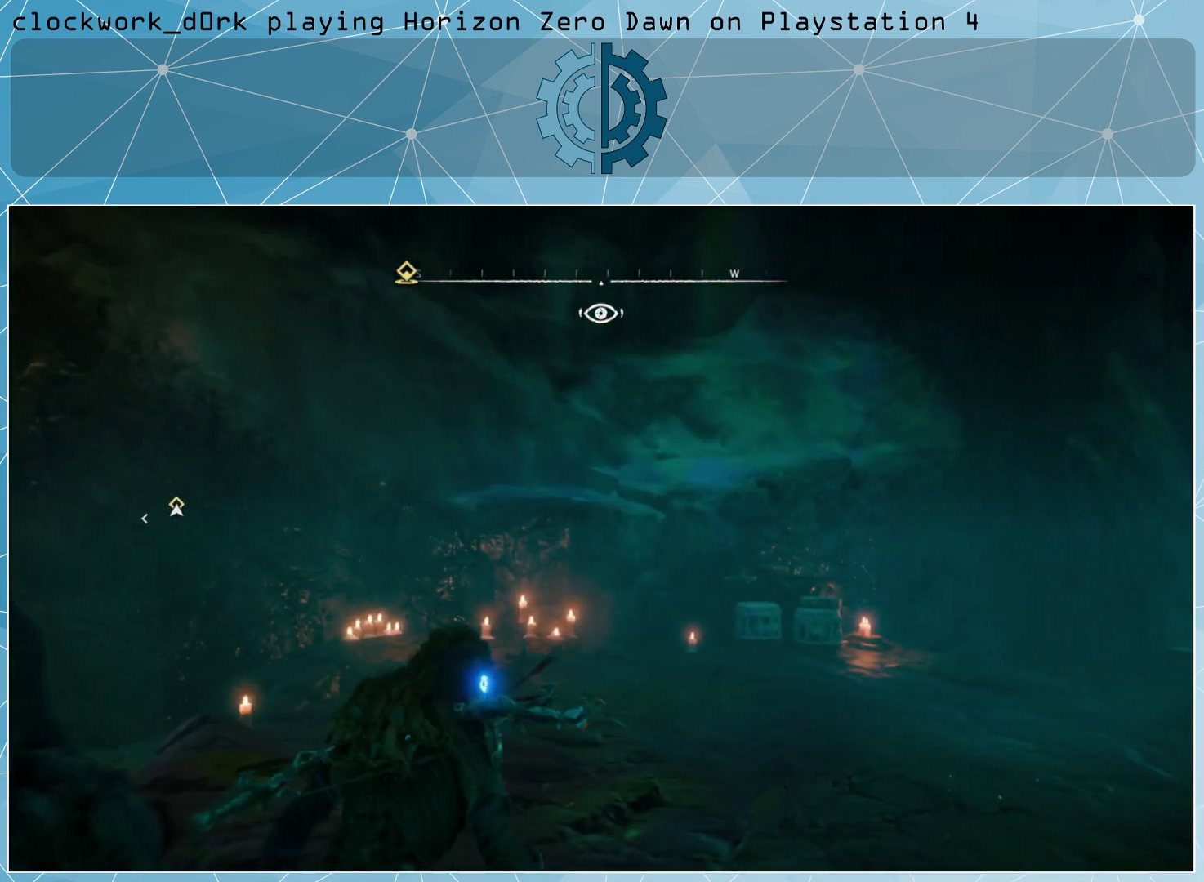
{"buttons": [], "left_stick": "up-right", "right_stick": "center", "events": []}
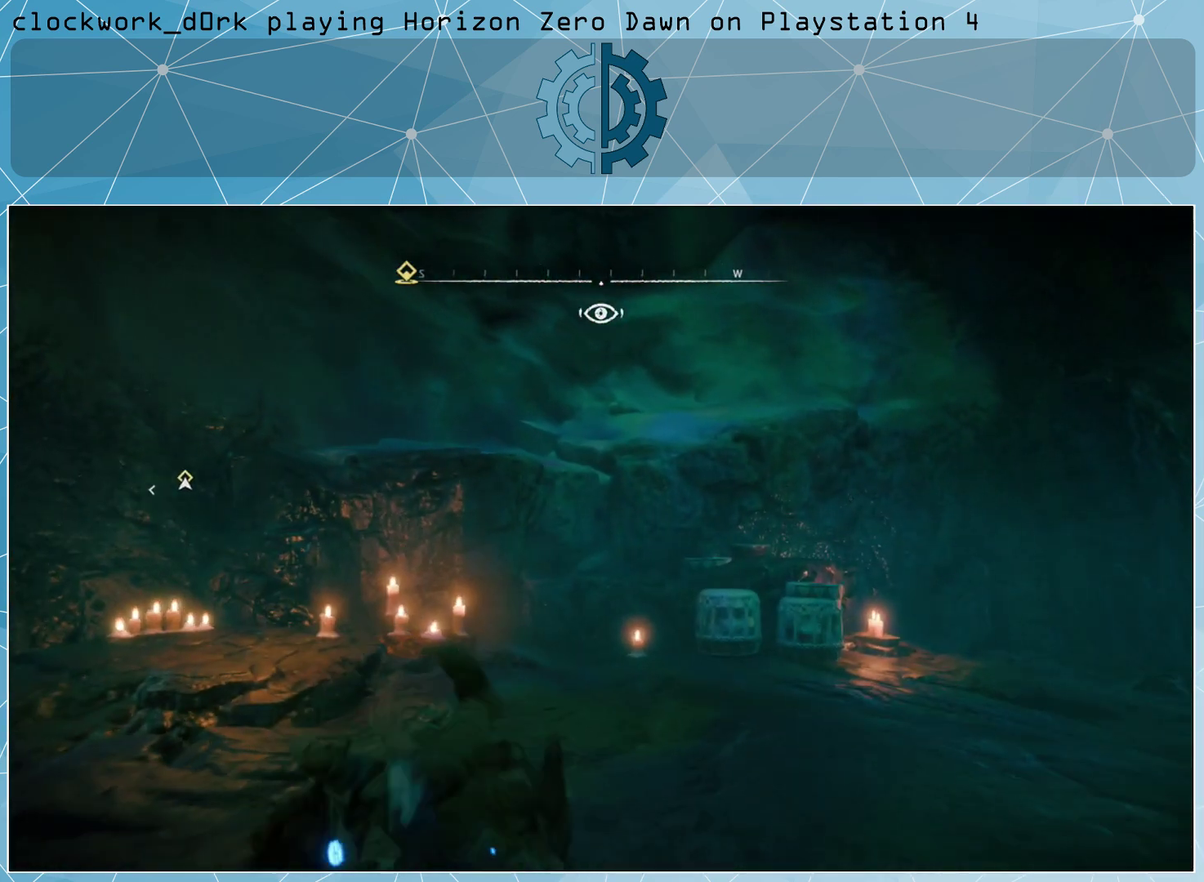
{"buttons": [], "left_stick": "up-right", "right_stick": "up-left", "events": [[100, "right_stick", "up-left"]]}
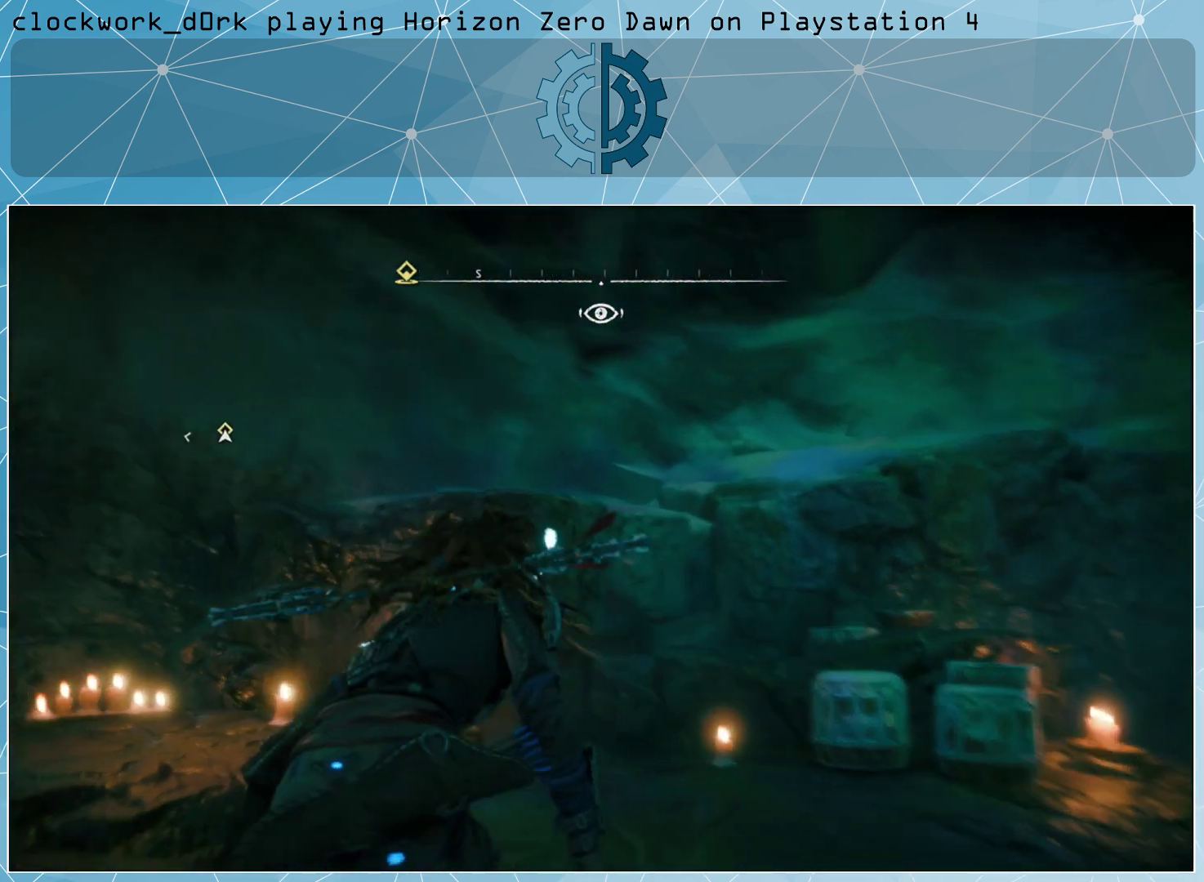
{"buttons": [], "left_stick": "right", "right_stick": "right", "events": [[33, "right_stick", "center"], [133, "left_stick", "center"], [167, "right_stick", "up-right"], [367, "right_stick", "right"], [500, "left_stick", "right"]]}
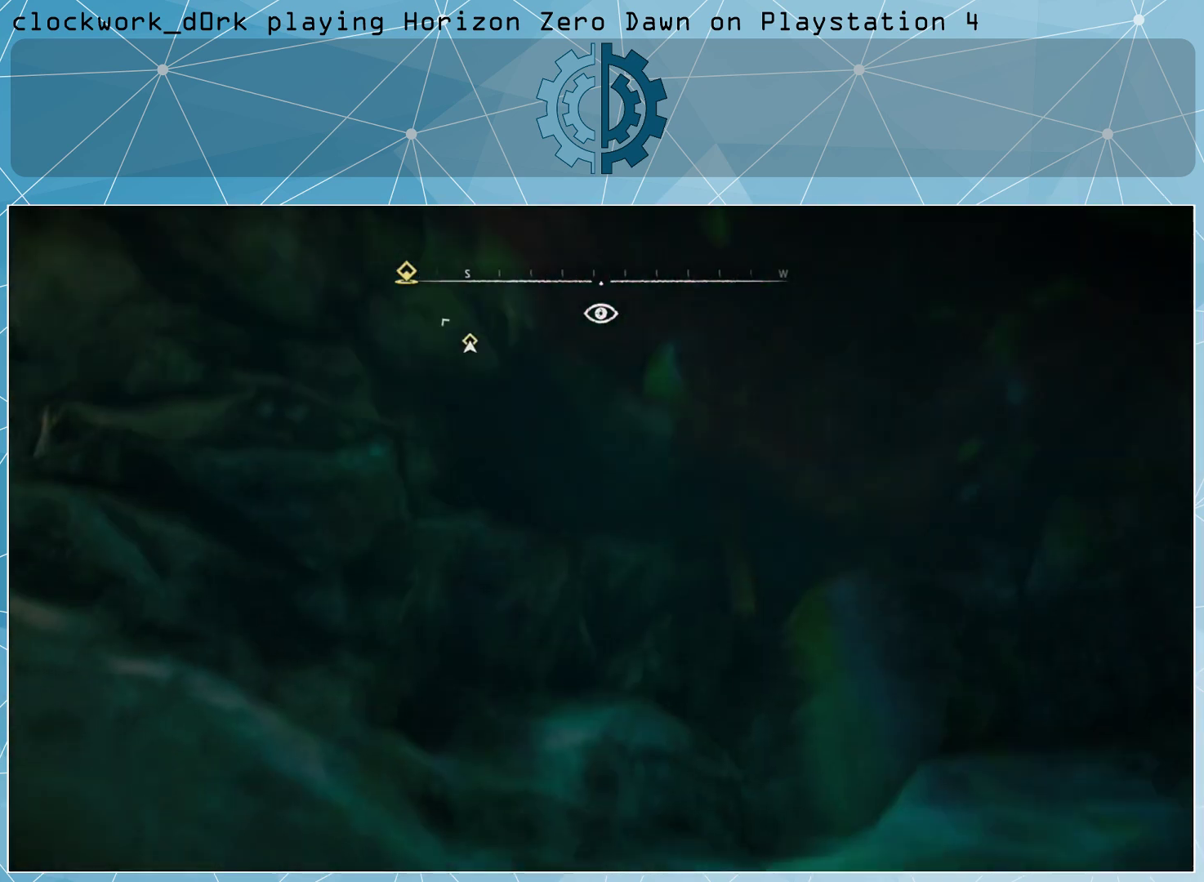
{"buttons": [], "left_stick": "up-right", "right_stick": "center", "events": [[133, "left_stick", "up-right"], [500, "right_stick", "center"]]}
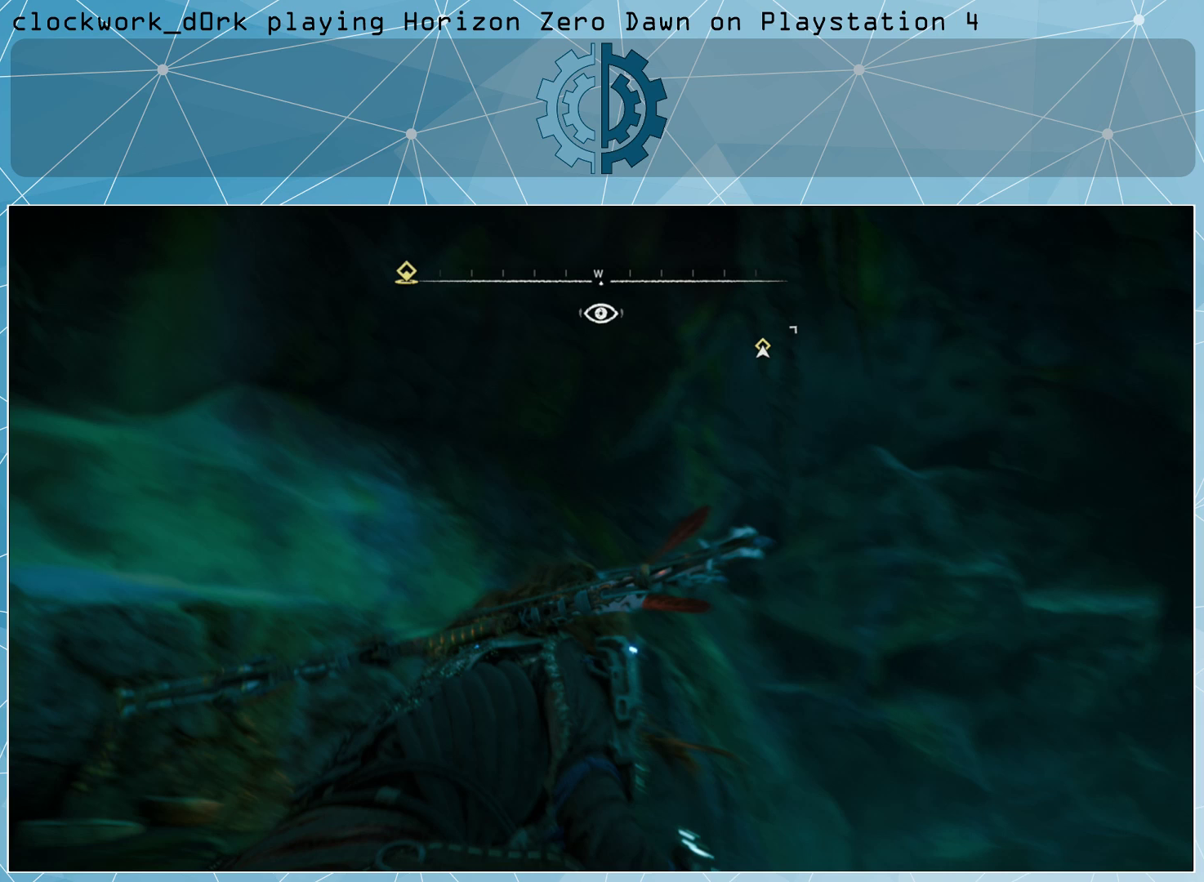
{"buttons": [], "left_stick": "up-right", "right_stick": "center", "events": [[133, "right_stick", "right"], [333, "right_stick", "center"]]}
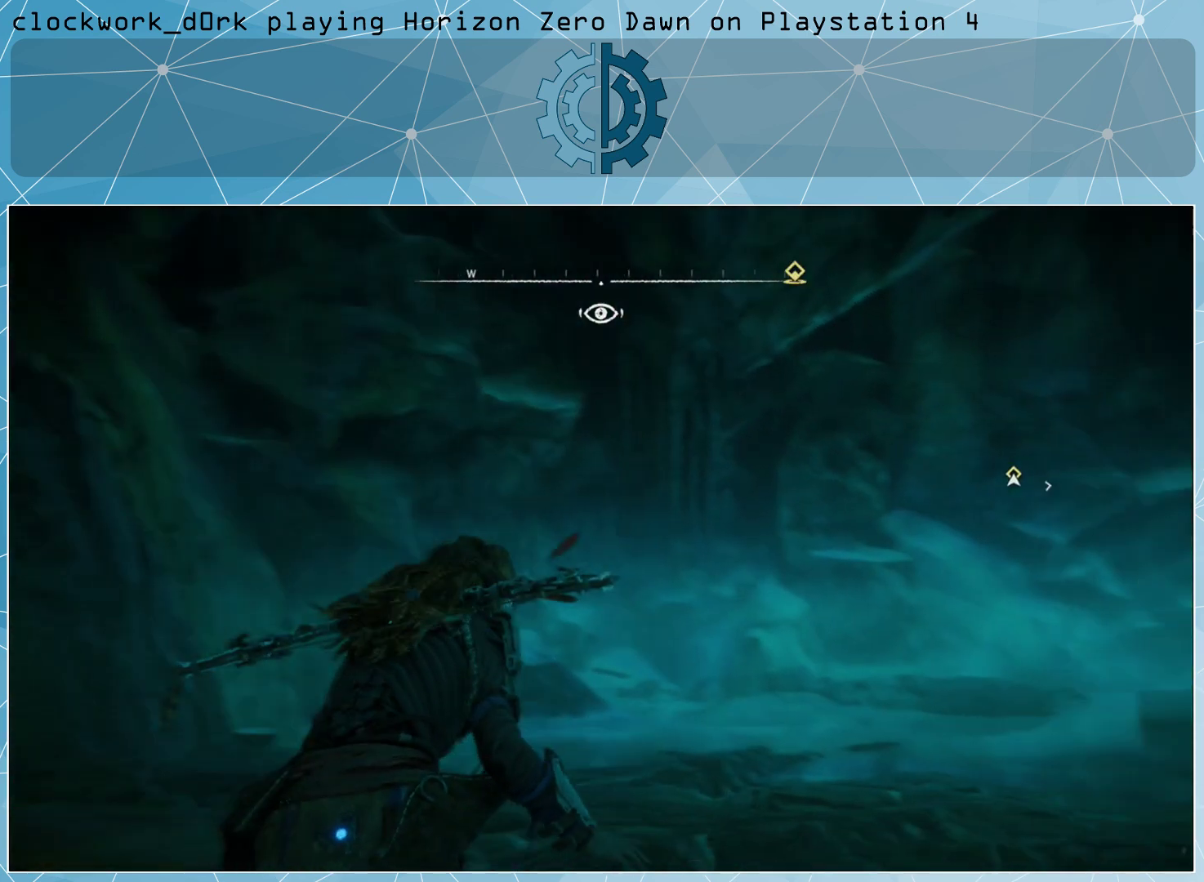
{"buttons": [], "left_stick": "up-right", "right_stick": "up", "events": [[333, "right_stick", "up"]]}
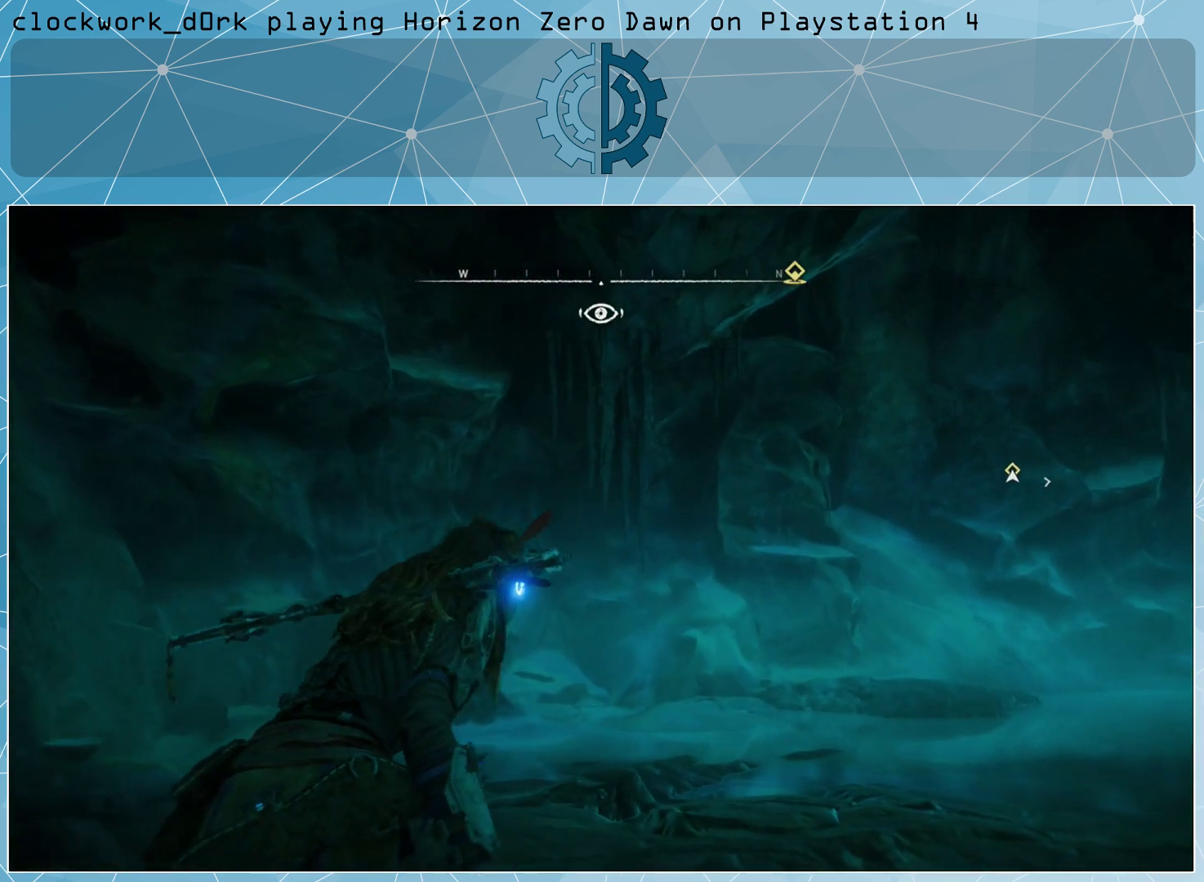
{"buttons": [], "left_stick": "up", "right_stick": "center", "events": [[33, "right_stick", "center"], [167, "right_stick", "down-right"], [233, "left_stick", "up"], [500, "right_stick", "center"]]}
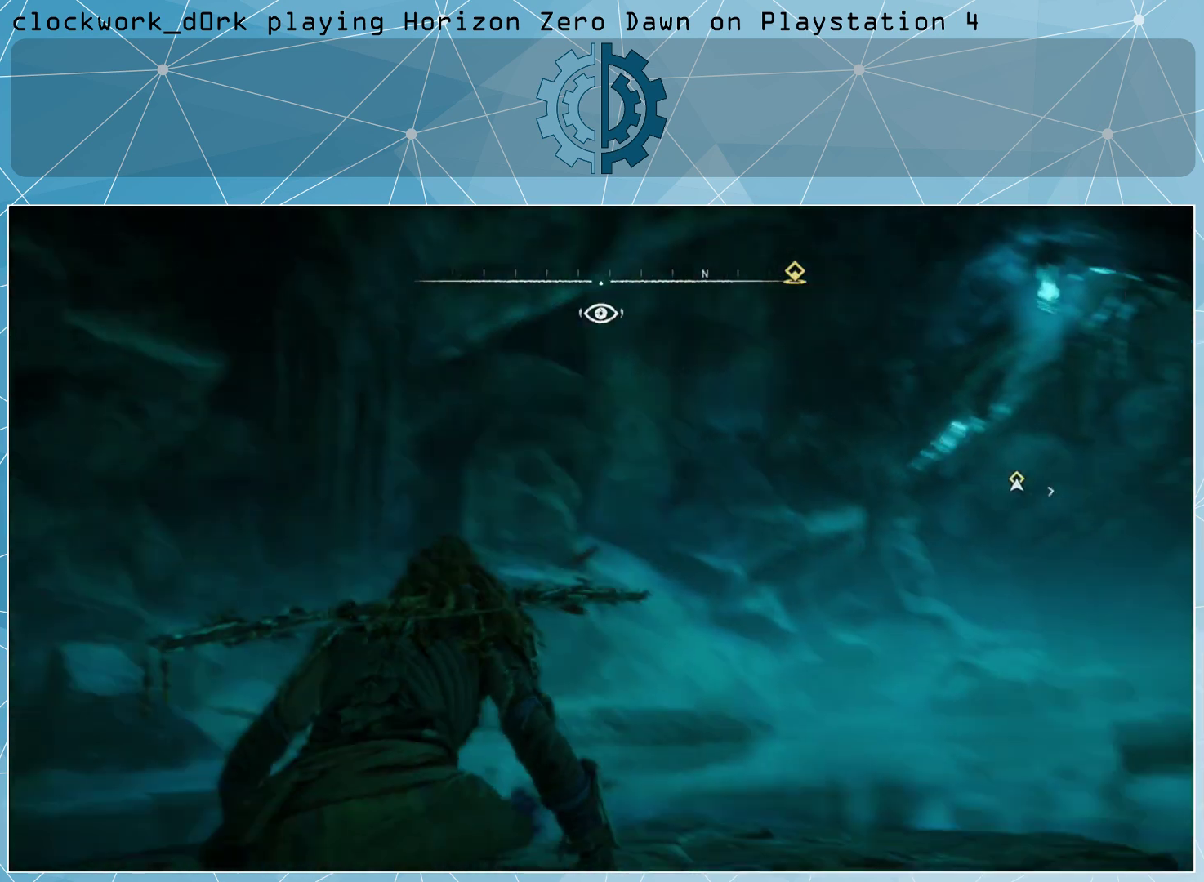
{"buttons": [], "left_stick": "up", "right_stick": "center", "events": [[167, "CIRCLE", "down"], [267, "CIRCLE", "up"]]}
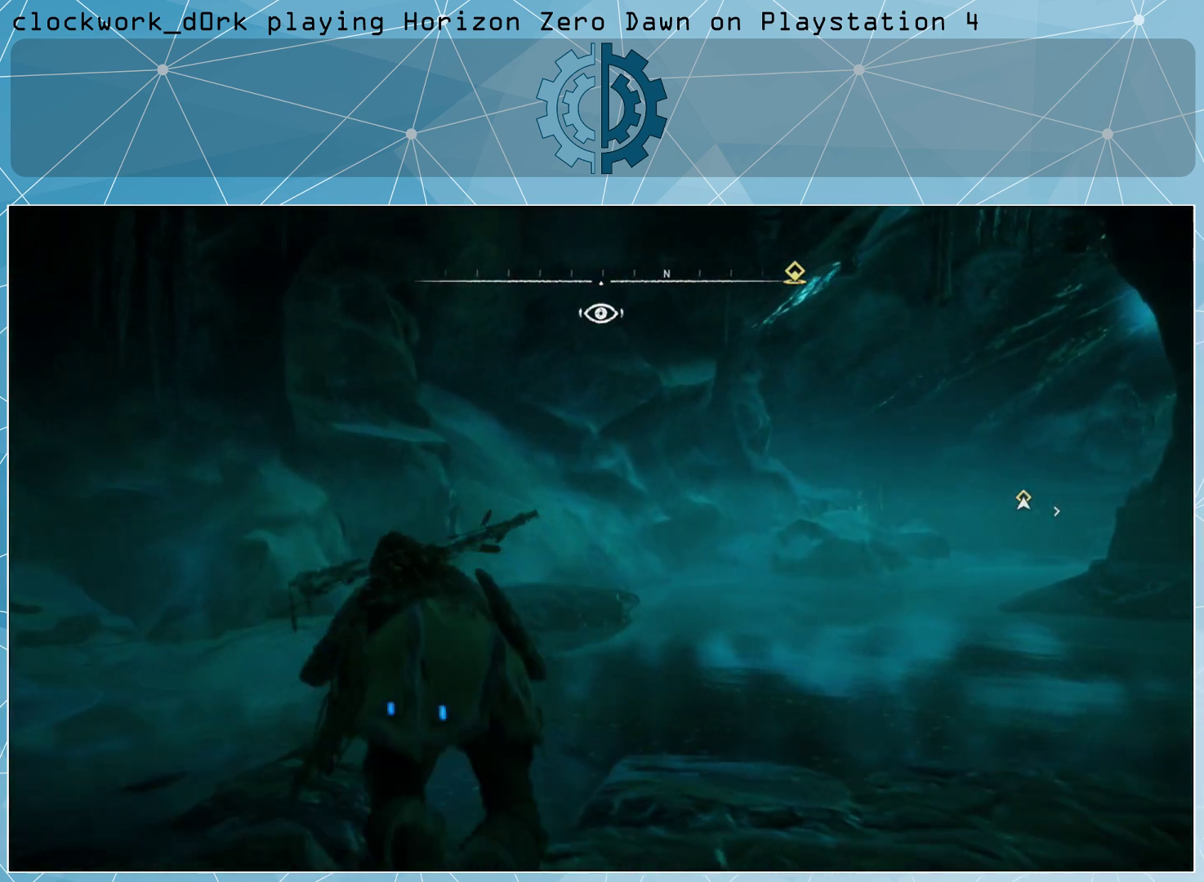
{"buttons": [], "left_stick": "up", "right_stick": "center", "events": [[67, "right_stick", "up-right"], [233, "right_stick", "right"], [400, "right_stick", "center"]]}
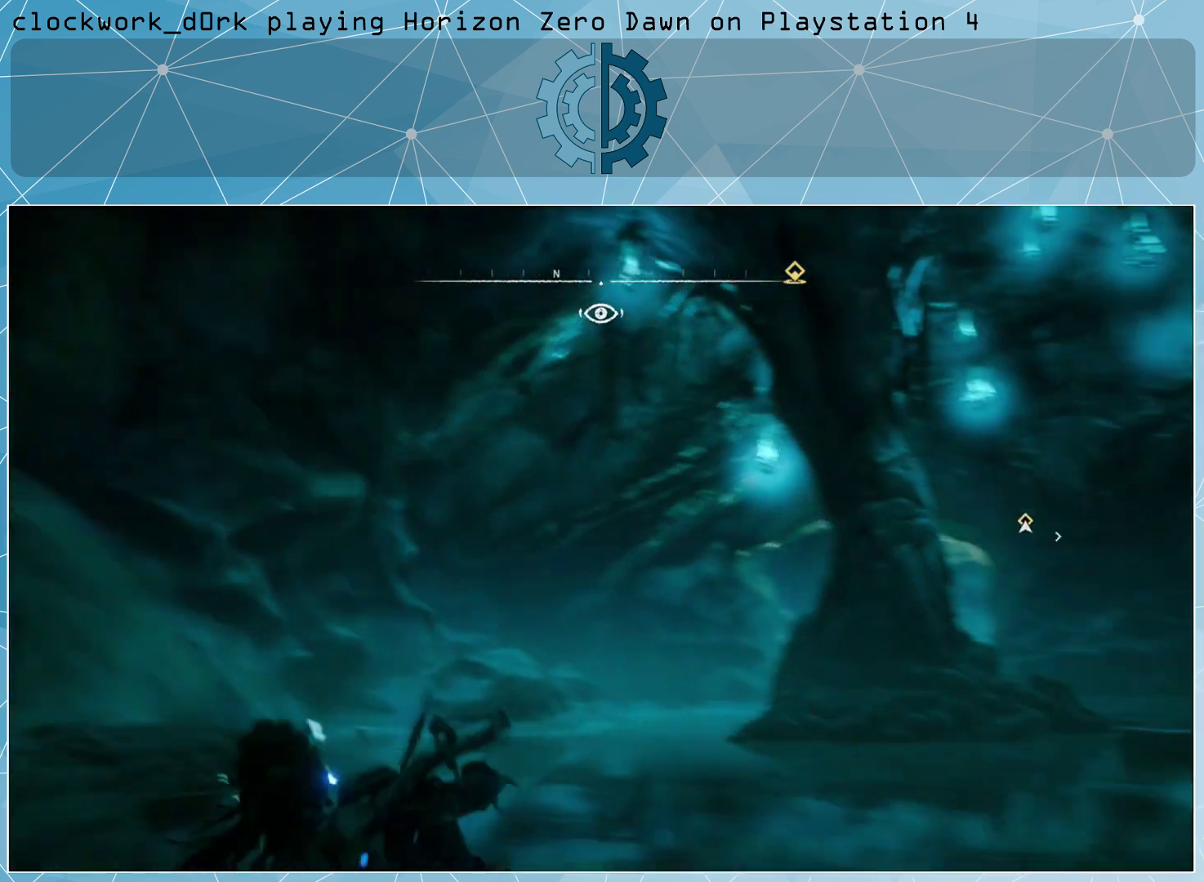
{"buttons": [], "left_stick": "up", "right_stick": "center", "events": [[33, "CIRCLE", "down"], [133, "CIRCLE", "up"]]}
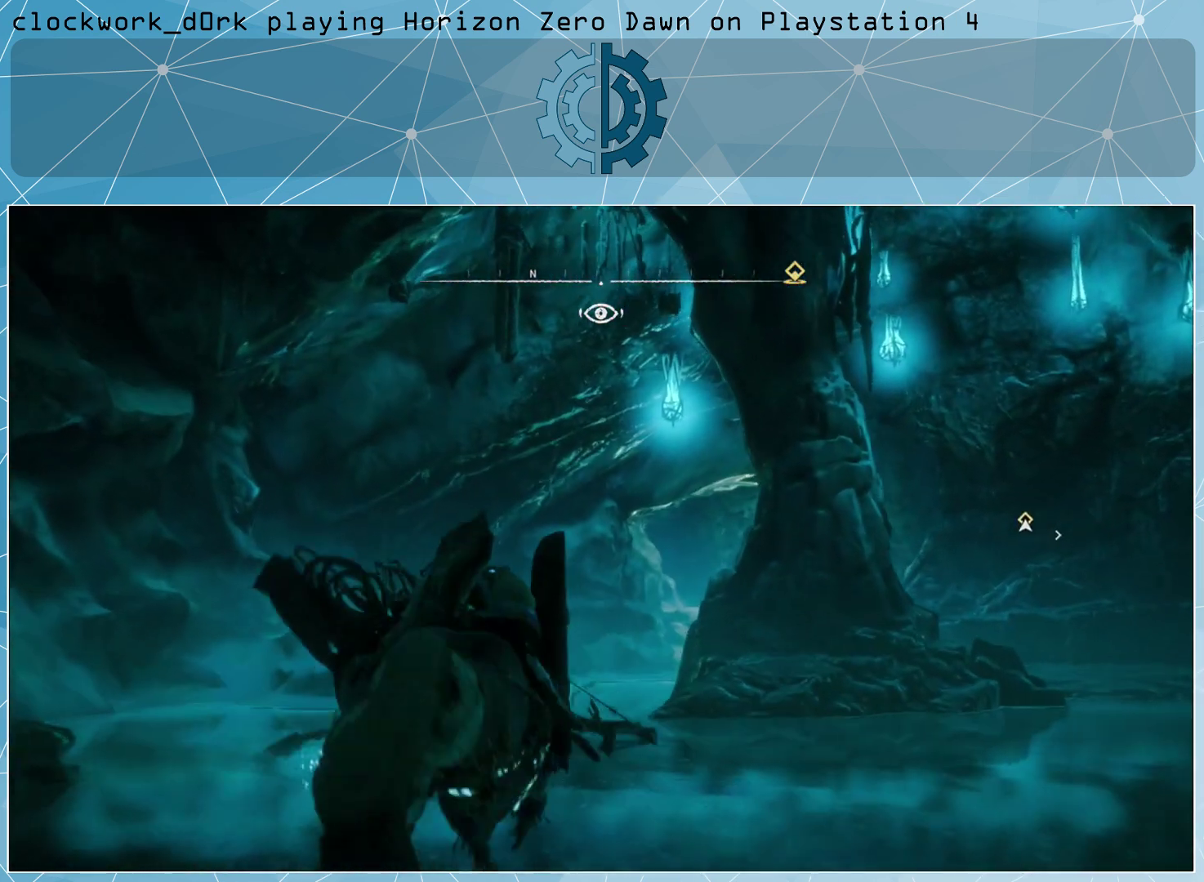
{"buttons": [], "left_stick": "up", "right_stick": "center", "events": [[200, "CIRCLE", "down"], [300, "CIRCLE", "up"], [400, "CIRCLE", "down"], [500, "CIRCLE", "up"]]}
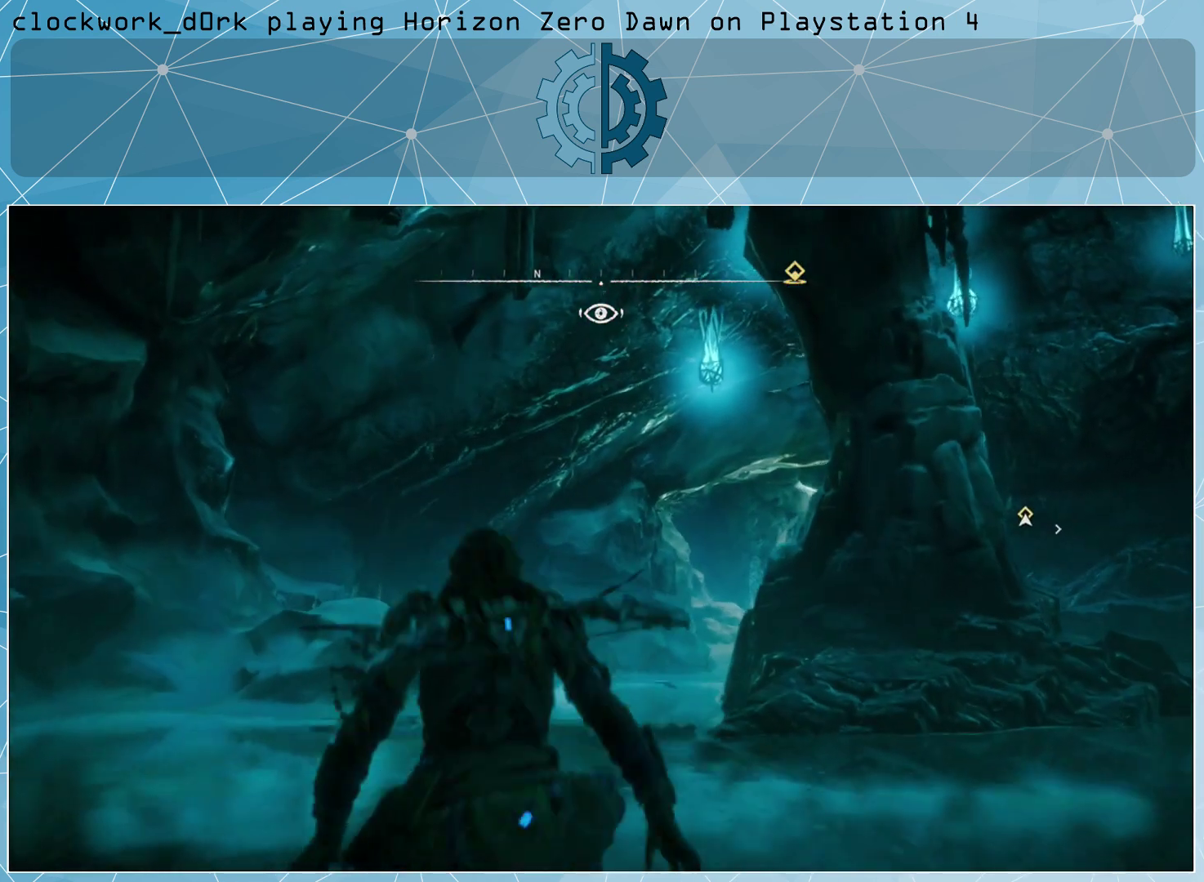
{"buttons": ["CIRCLE"], "left_stick": "up", "right_stick": "center", "events": [[100, "CIRCLE", "down"], [167, "CIRCLE", "up"], [300, "CIRCLE", "down"], [367, "CIRCLE", "up"], [467, "CIRCLE", "down"]]}
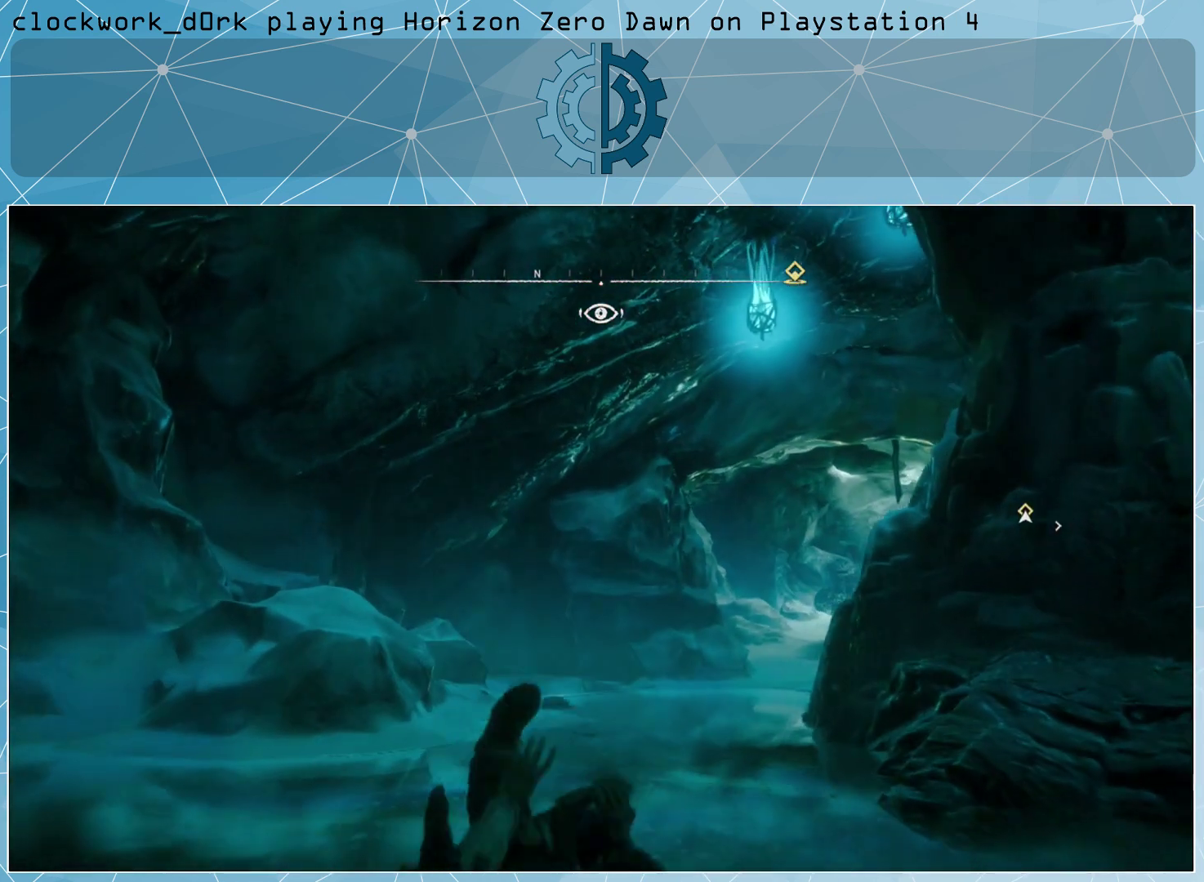
{"buttons": [], "left_stick": "up-right", "right_stick": "center", "events": [[33, "CIRCLE", "up"], [167, "CIRCLE", "down"], [233, "CIRCLE", "up"], [333, "CIRCLE", "down"], [367, "left_stick", "up-right"], [400, "CIRCLE", "up"]]}
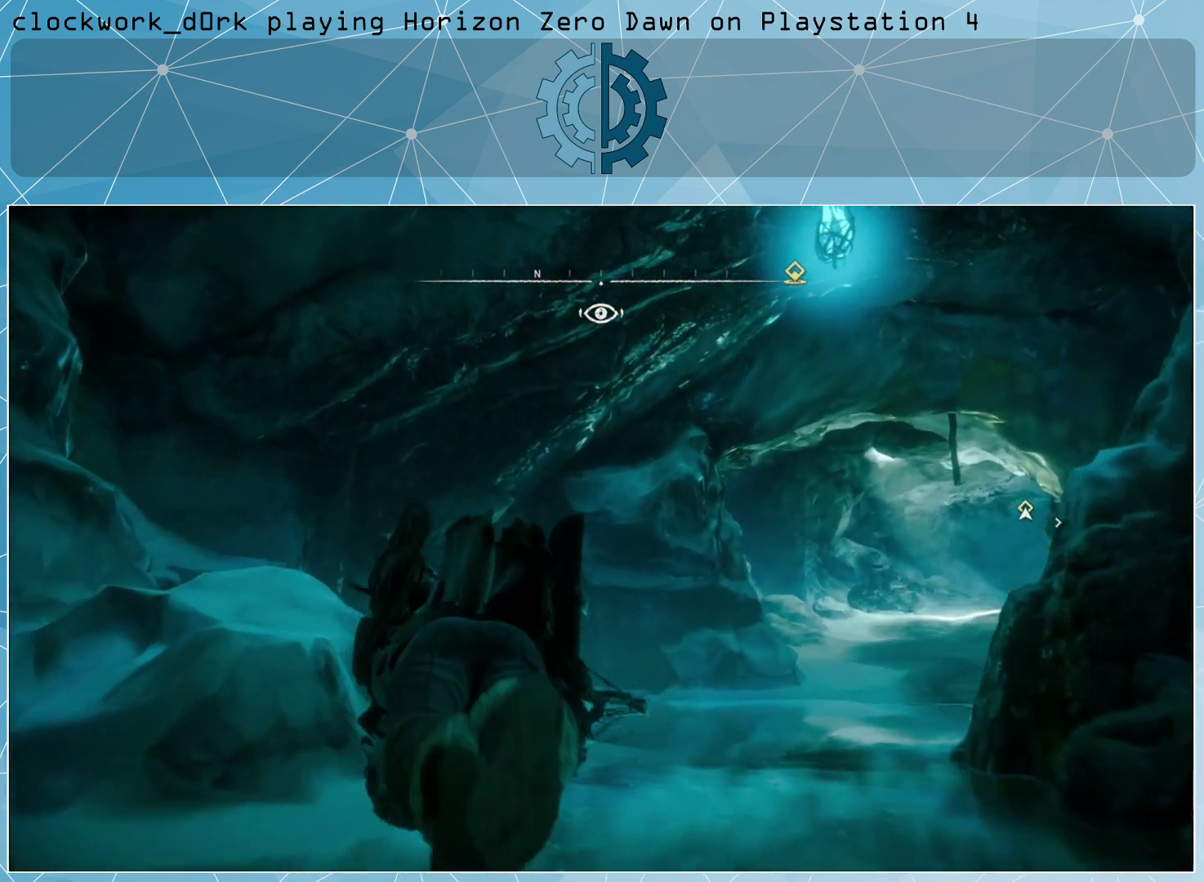
{"buttons": [], "left_stick": "up-right", "right_stick": "center", "events": [[200, "right_stick", "left"], [433, "right_stick", "center"]]}
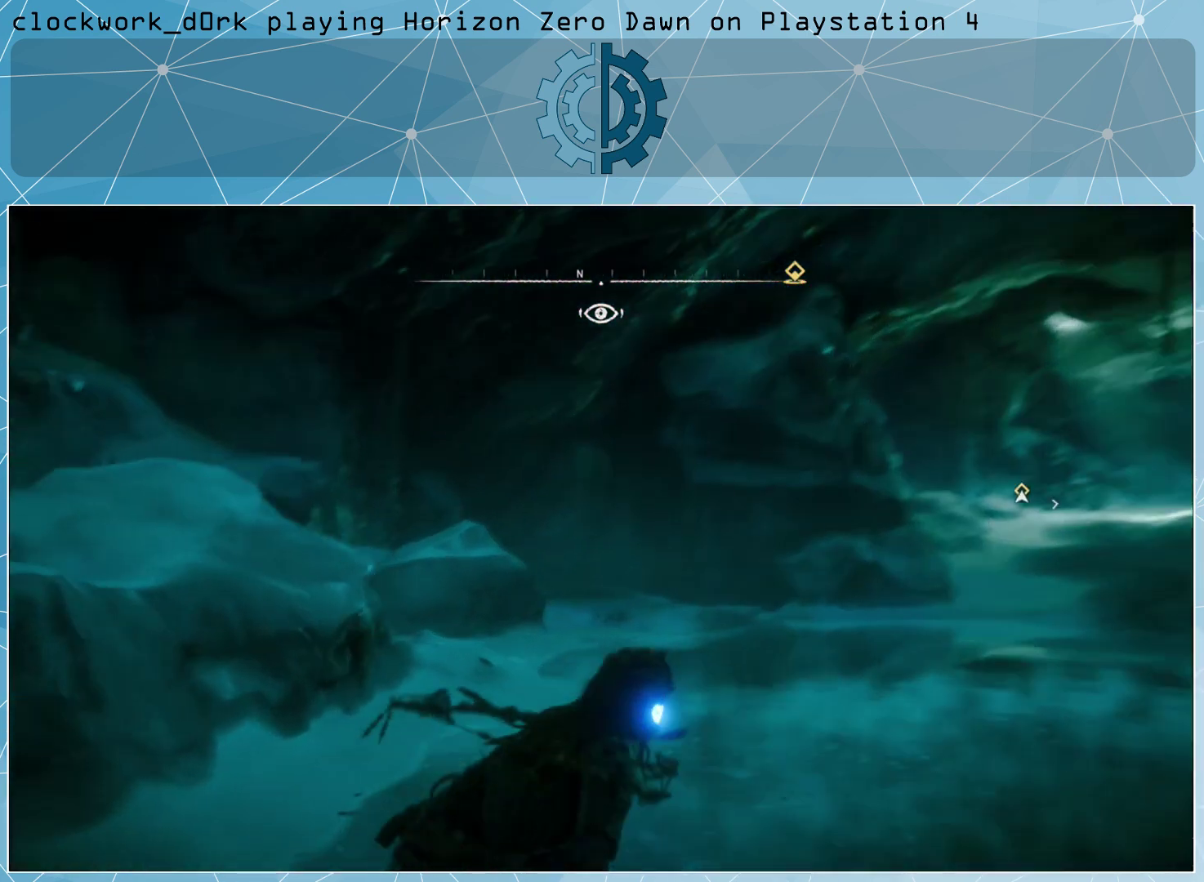
{"buttons": [], "left_stick": "up-right", "right_stick": "center", "events": [[67, "right_stick", "left"], [300, "right_stick", "center"]]}
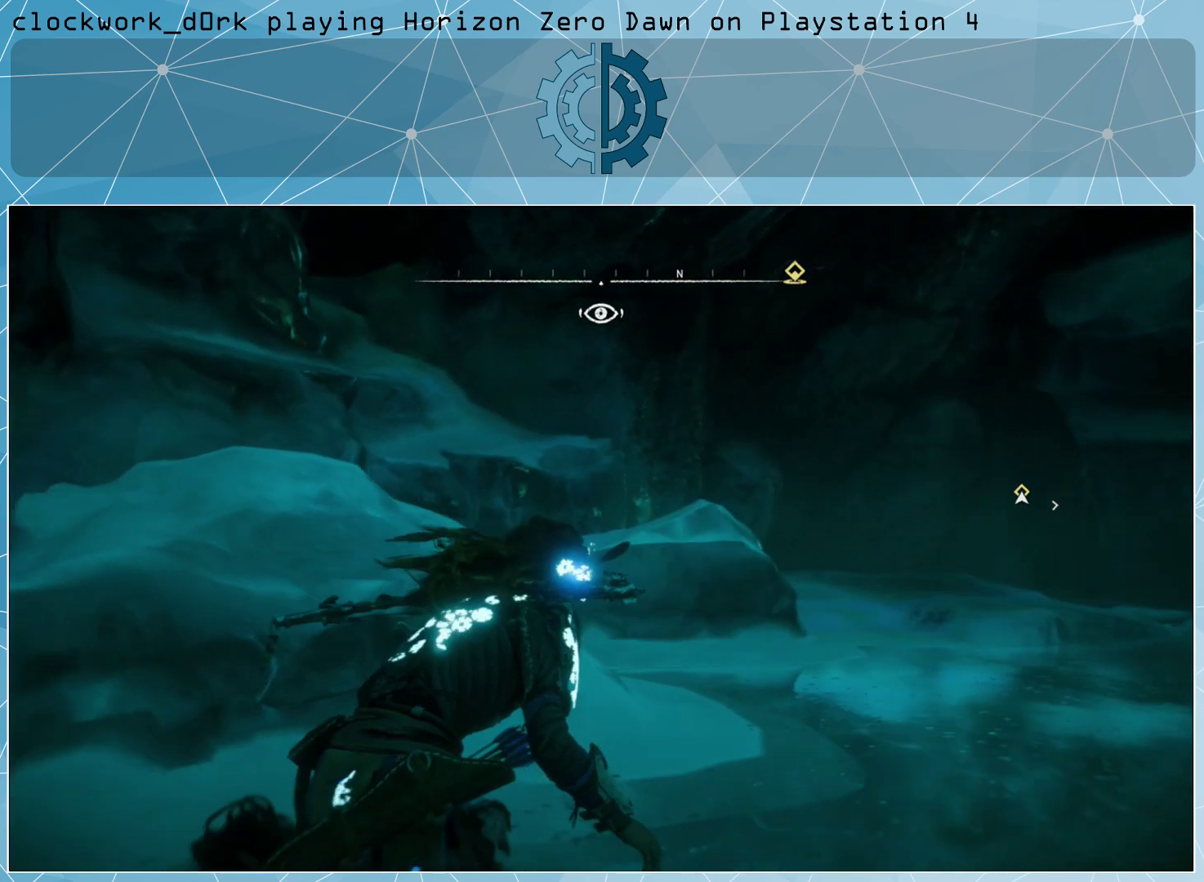
{"buttons": [], "left_stick": "up-right", "right_stick": "left", "events": [[67, "right_stick", "left"], [267, "right_stick", "center"], [433, "right_stick", "left"]]}
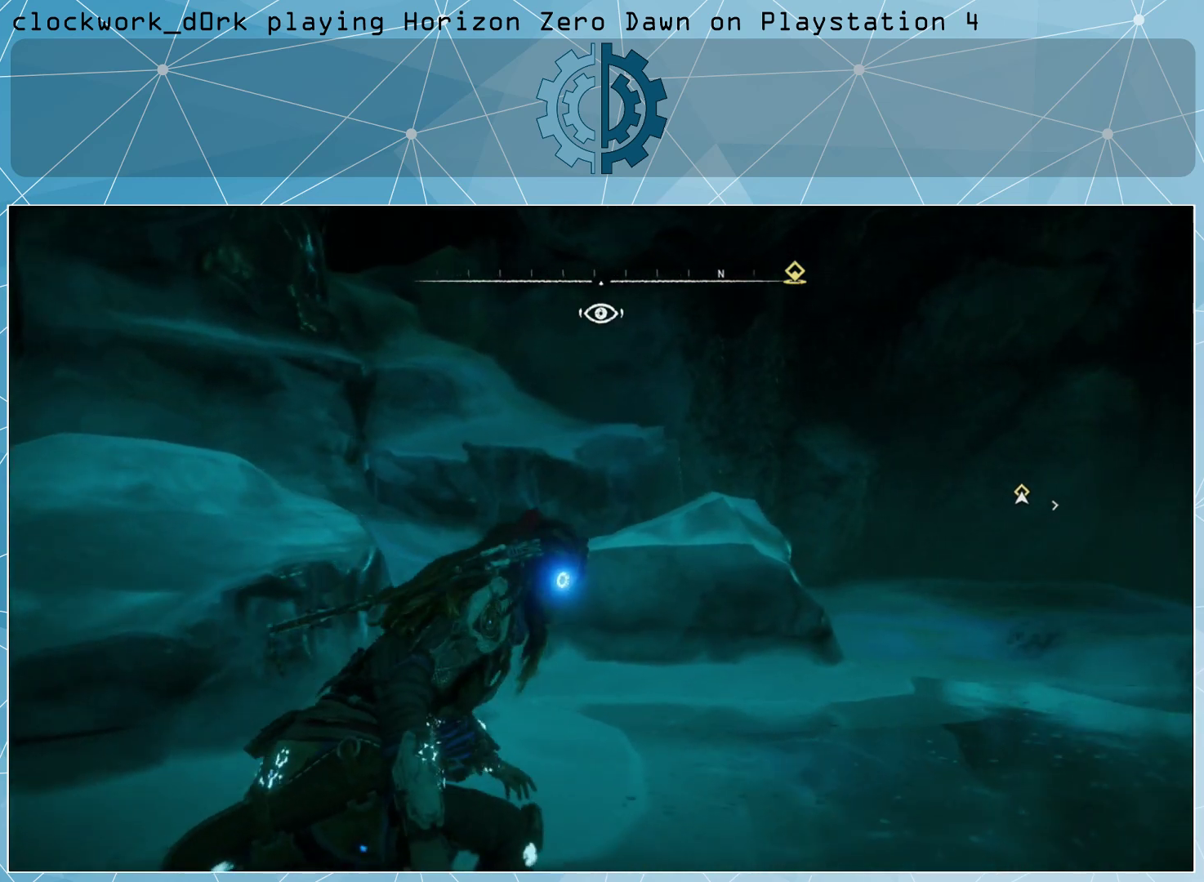
{"buttons": [], "left_stick": "up-right", "right_stick": "center", "events": [[267, "right_stick", "center"]]}
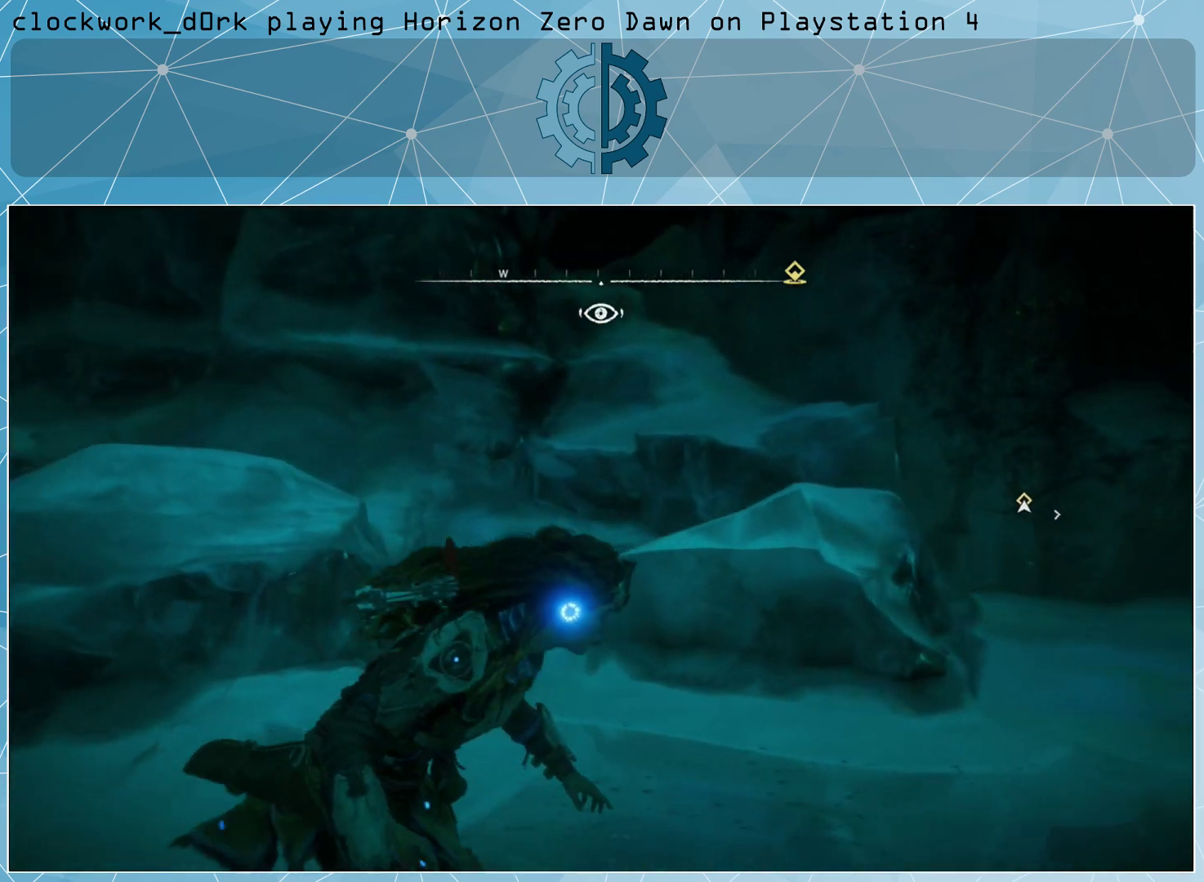
{"buttons": [], "left_stick": "up-right", "right_stick": "center", "events": [[100, "right_stick", "left"], [200, "right_stick", "center"], [367, "CIRCLE", "down"], [467, "CIRCLE", "up"]]}
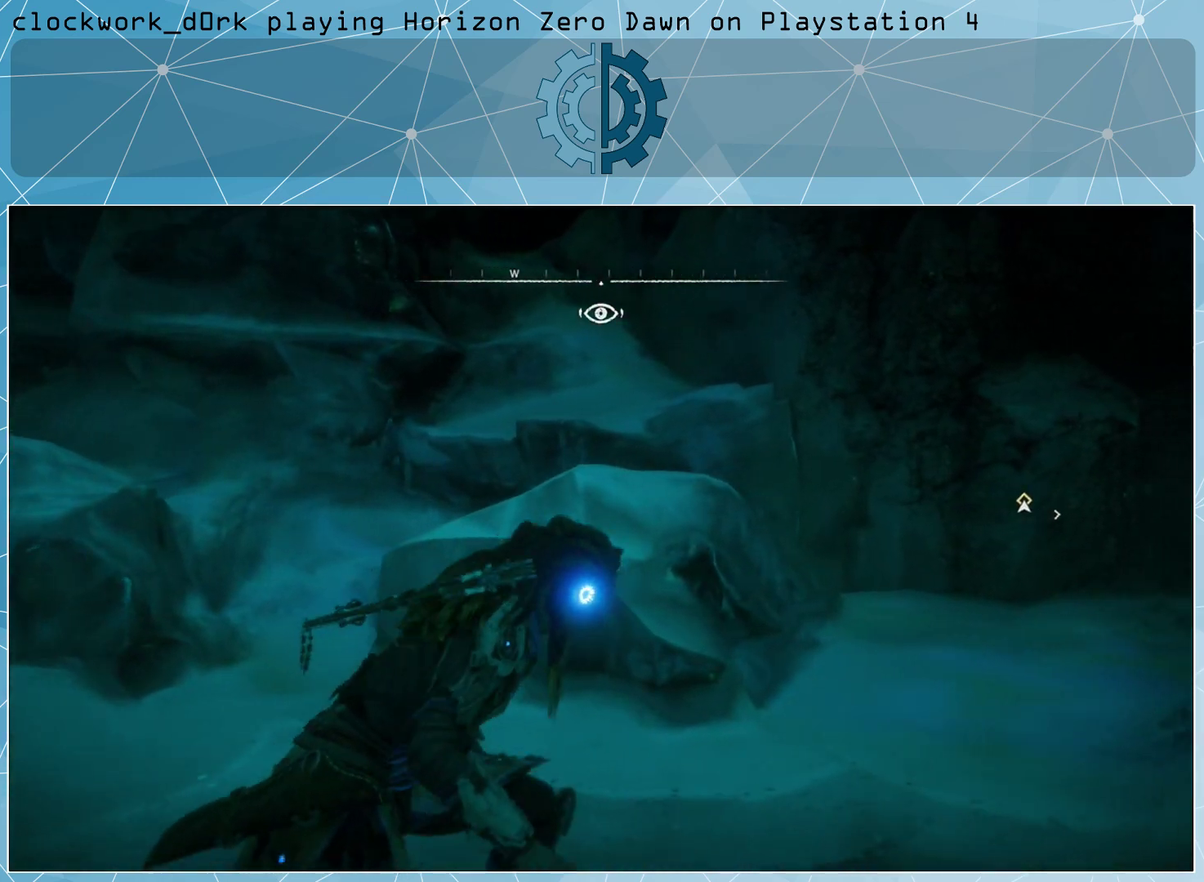
{"buttons": [], "left_stick": "center", "right_stick": "right", "events": [[233, "right_stick", "right"], [267, "left_stick", "center"]]}
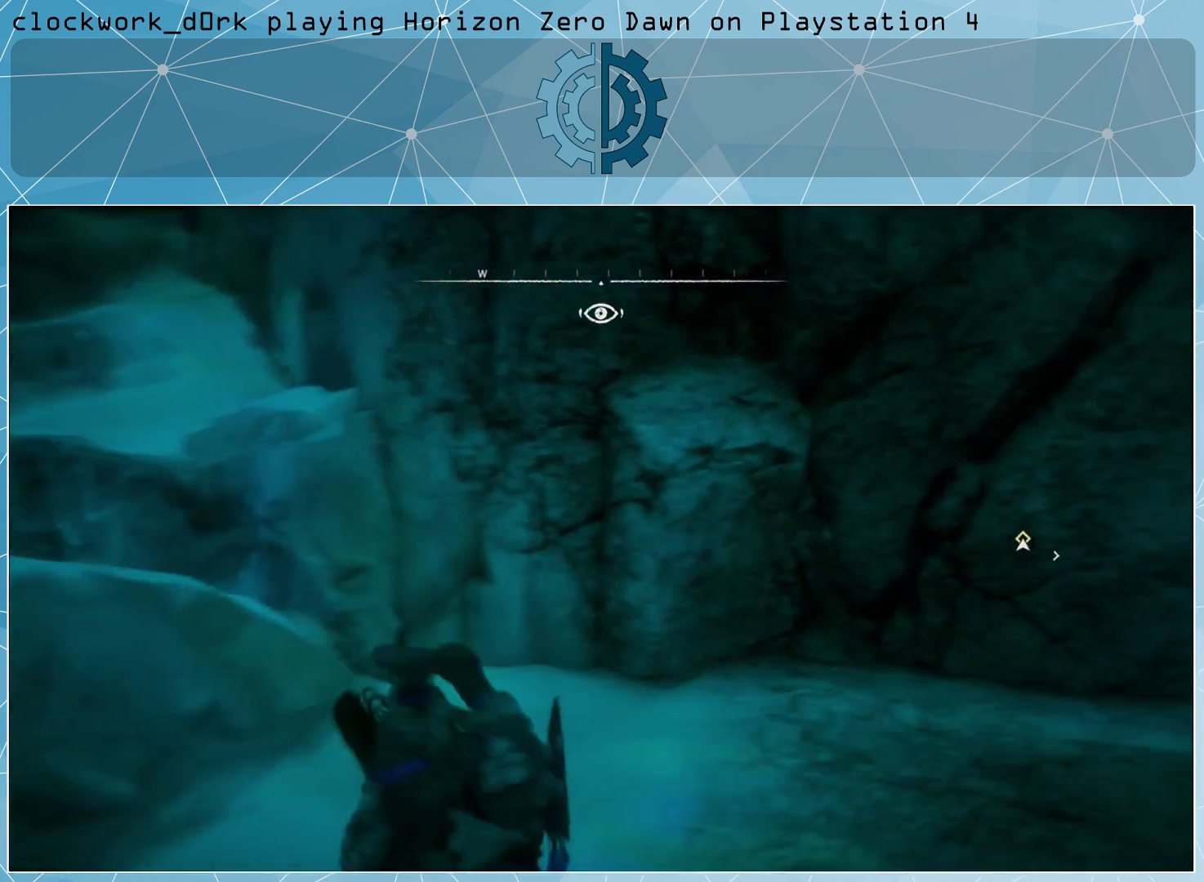
{"buttons": [], "left_stick": "up-right", "right_stick": "right", "events": [[33, "left_stick", "right"], [333, "left_stick", "up-right"]]}
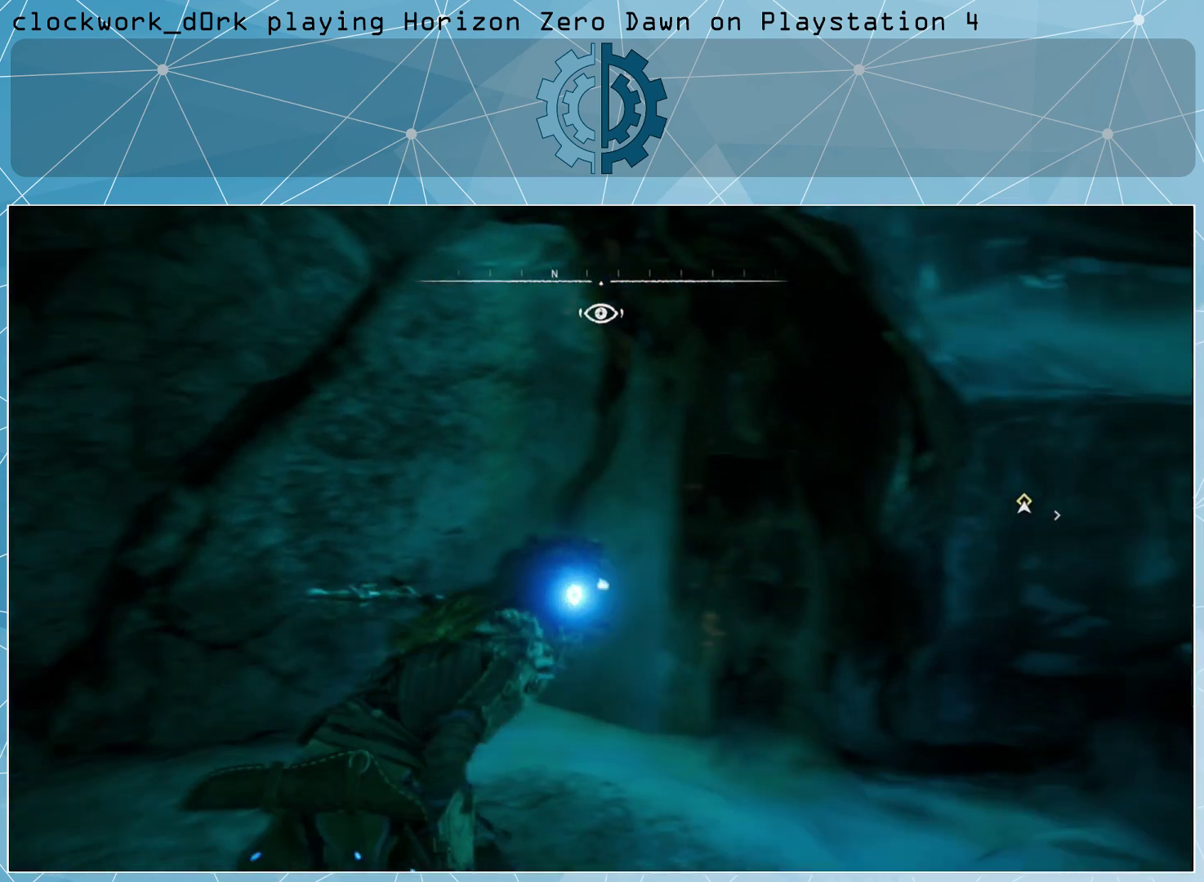
{"buttons": [], "left_stick": "up-right", "right_stick": "center", "events": [[67, "right_stick", "center"], [233, "CIRCLE", "down"], [300, "CIRCLE", "up"]]}
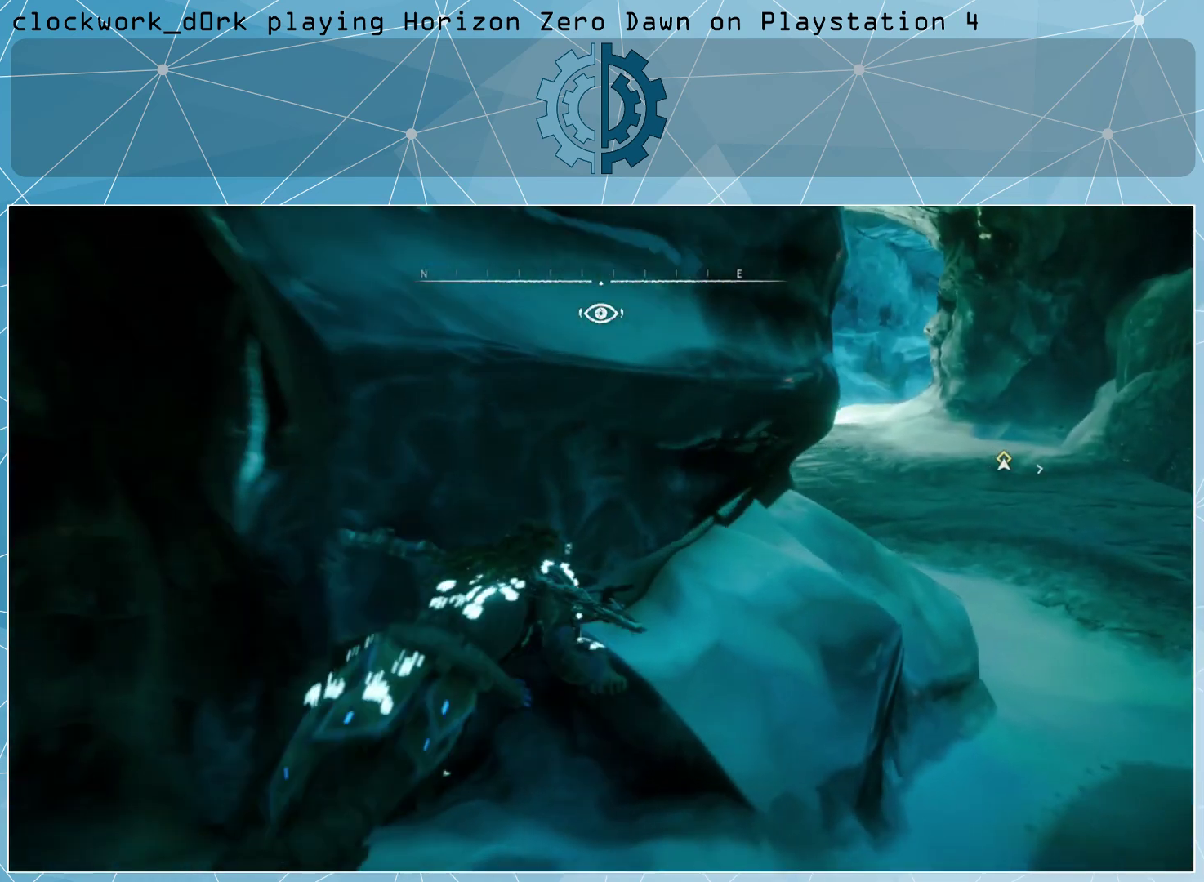
{"buttons": [], "left_stick": "right", "right_stick": "center", "events": [[367, "left_stick", "right"]]}
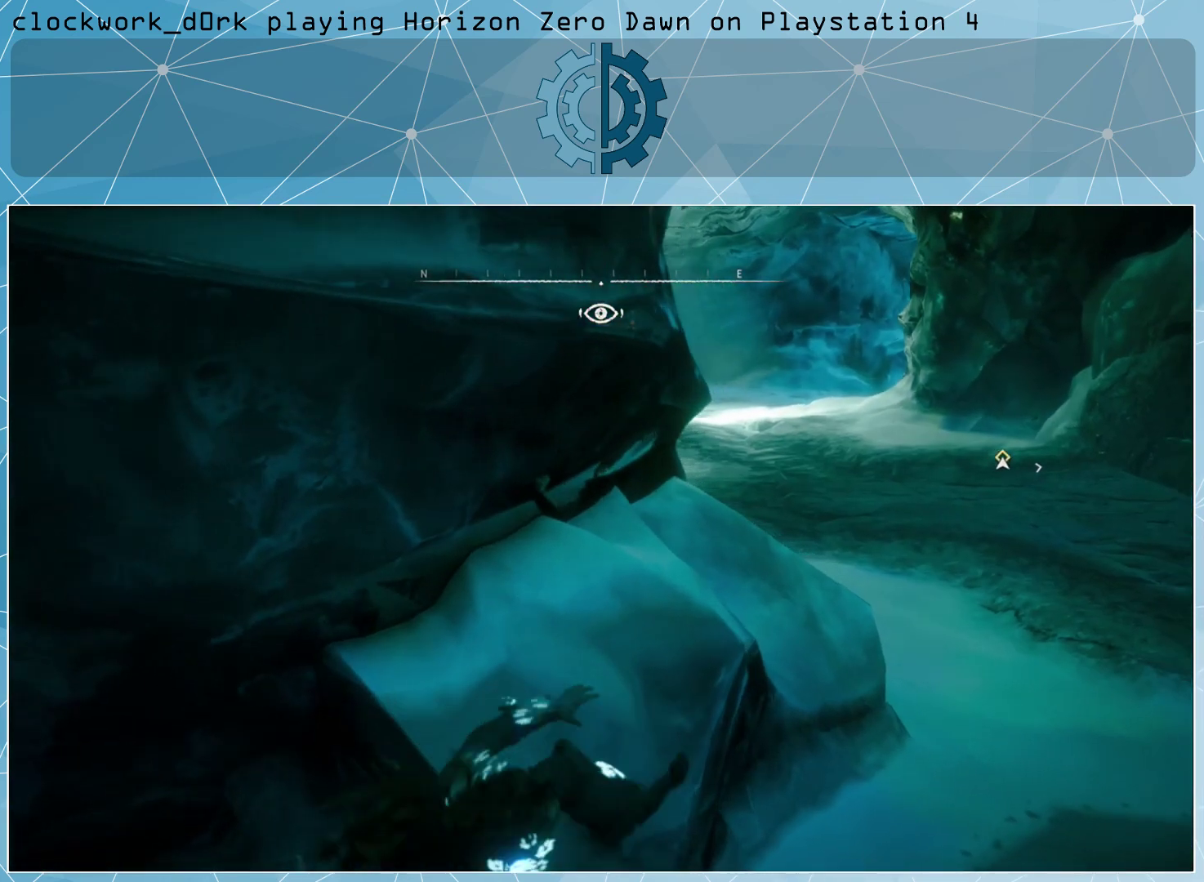
{"buttons": ["CIRCLE"], "left_stick": "up-right", "right_stick": "center", "events": [[100, "left_stick", "up-right"], [200, "right_stick", "left"], [333, "right_stick", "center"], [500, "CIRCLE", "down"]]}
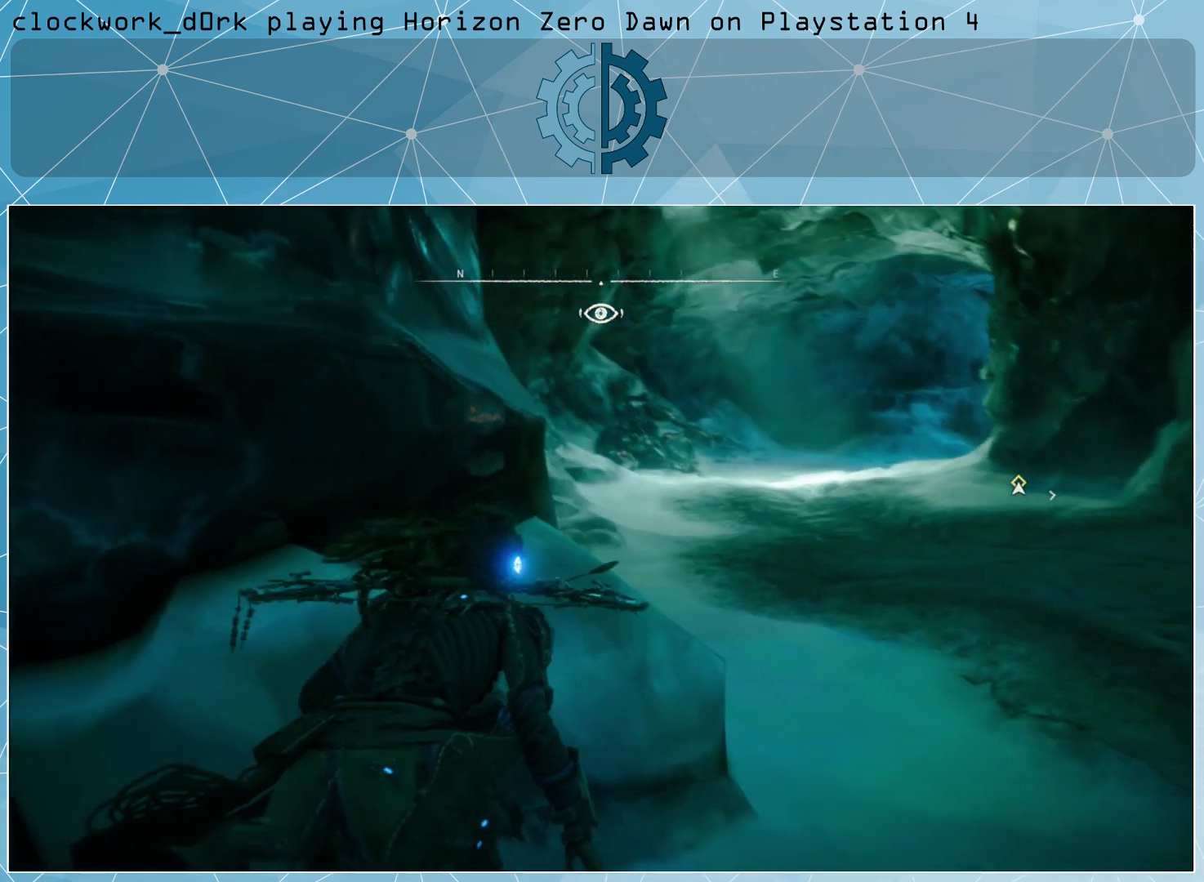
{"buttons": [], "left_stick": "up-right", "right_stick": "left", "events": [[100, "CIRCLE", "up"], [400, "right_stick", "left"]]}
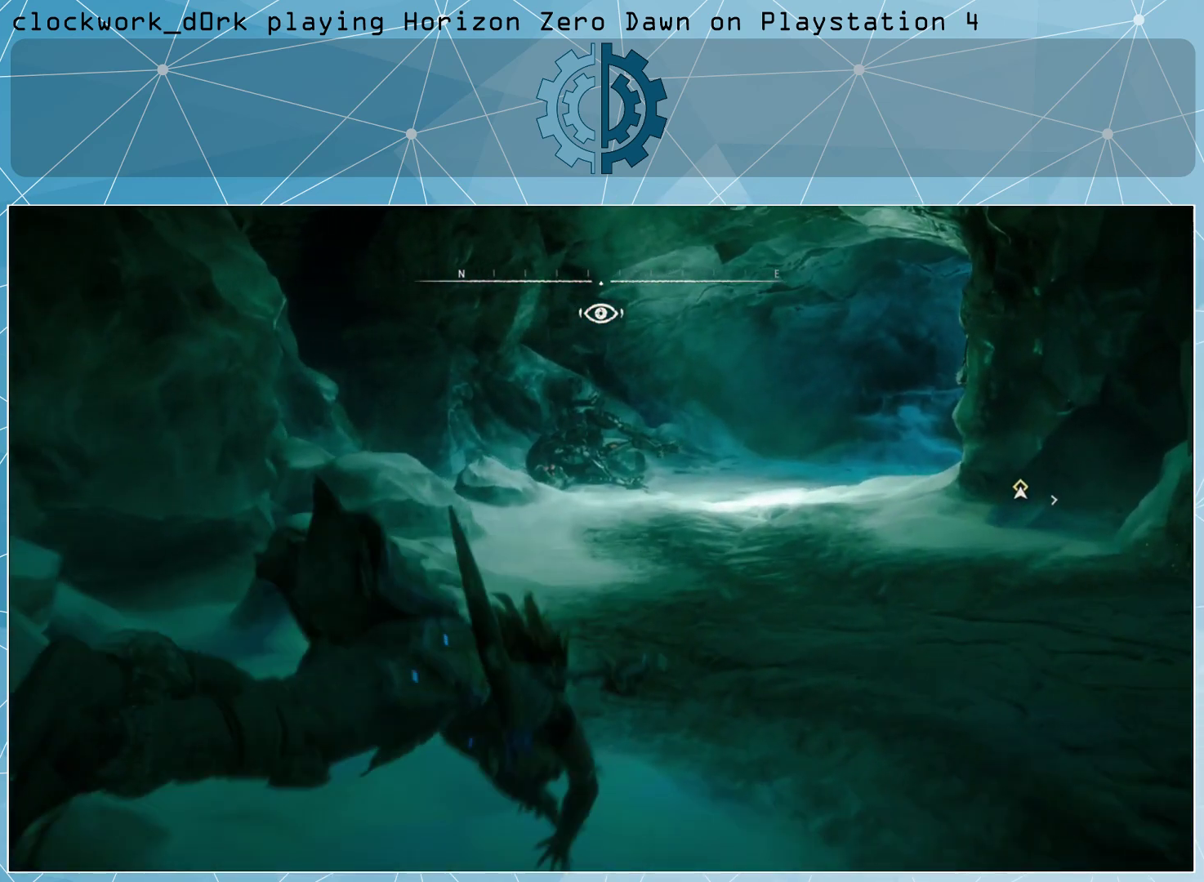
{"buttons": [], "left_stick": "up-right", "right_stick": "center", "events": [[67, "right_stick", "center"]]}
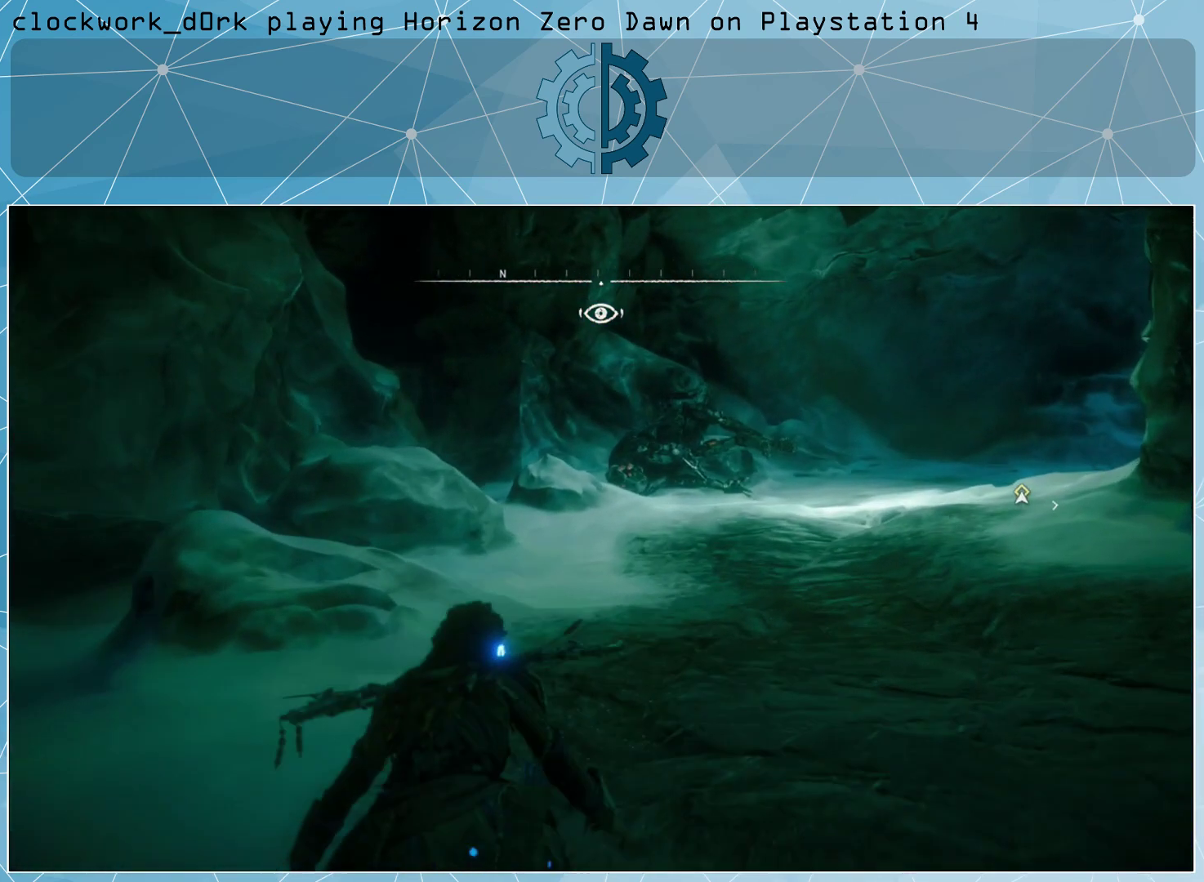
{"buttons": [], "left_stick": "up-right", "right_stick": "right", "events": [[133, "L3", "down"], [300, "L3", "up"], [367, "right_stick", "right"]]}